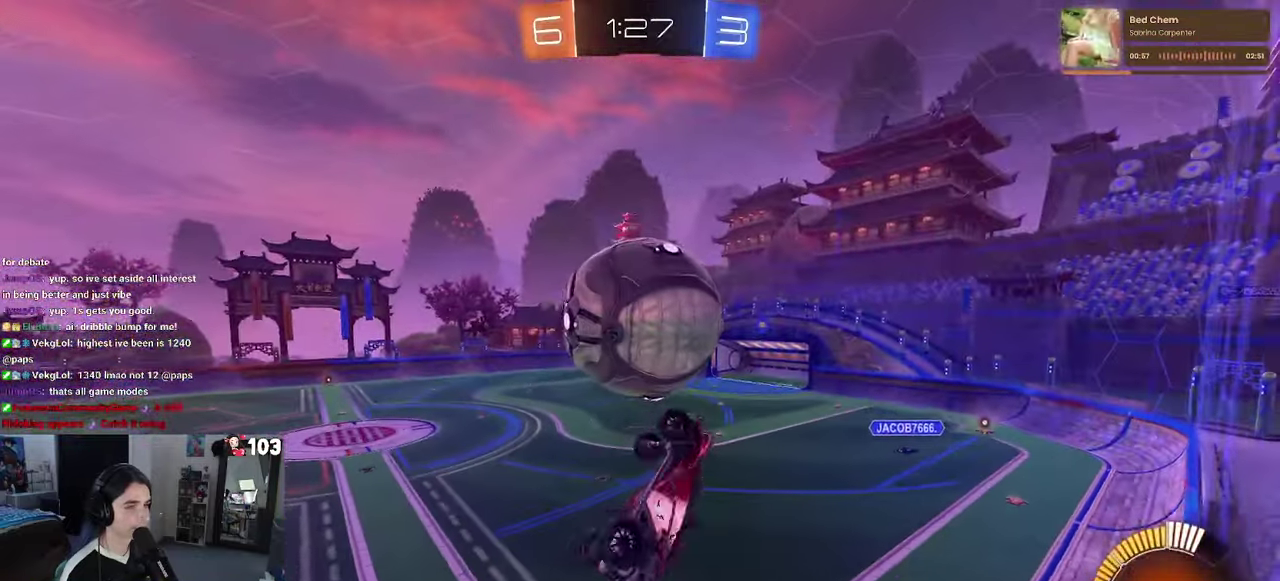
Gameplay with a controller (PlayStation layout); each line is a JSON object with the inputs held at the frame after it. "events" lists button and stick changes between this image and that frame as [ms after this image, input, new state], when the widget could be followed in between. This document gives stick clicks only as held states, not as events. Not read: L1.
{"buttons": ["CROSS", "R1"], "left_stick": "up", "right_stick": "center", "events": [[67, "left_stick", "up-right"], [117, "R1", "down"], [117, "left_stick", "center"], [233, "R1", "up"], [367, "R1", "down"], [433, "left_stick", "up"], [483, "CROSS", "down"]]}
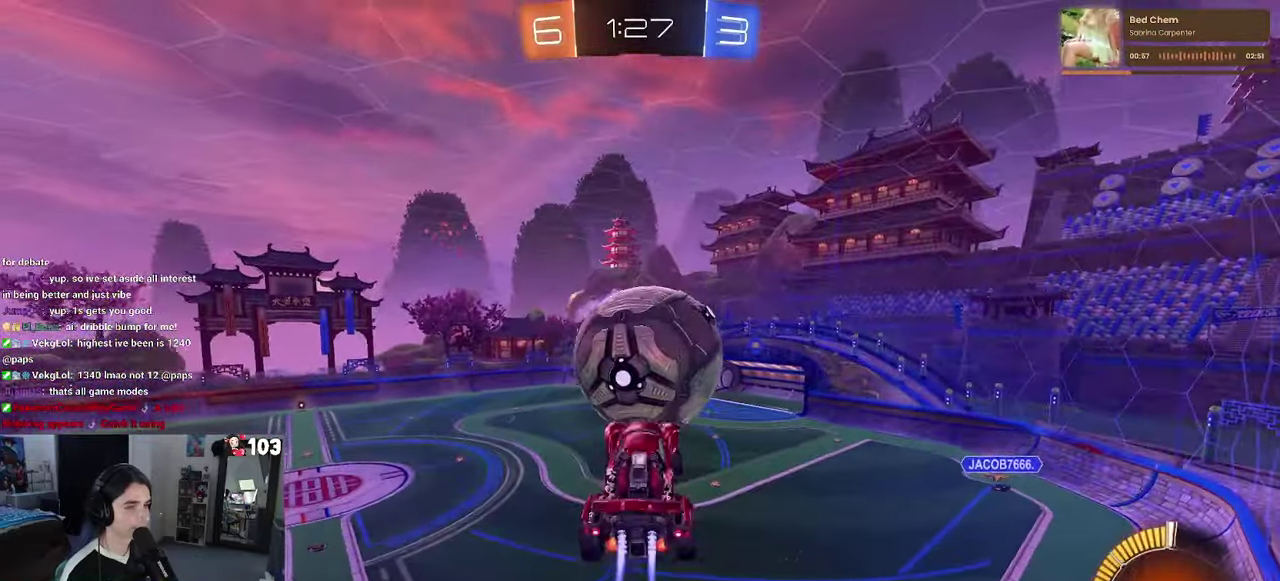
{"buttons": ["R1"], "left_stick": "down-right", "right_stick": "center"}
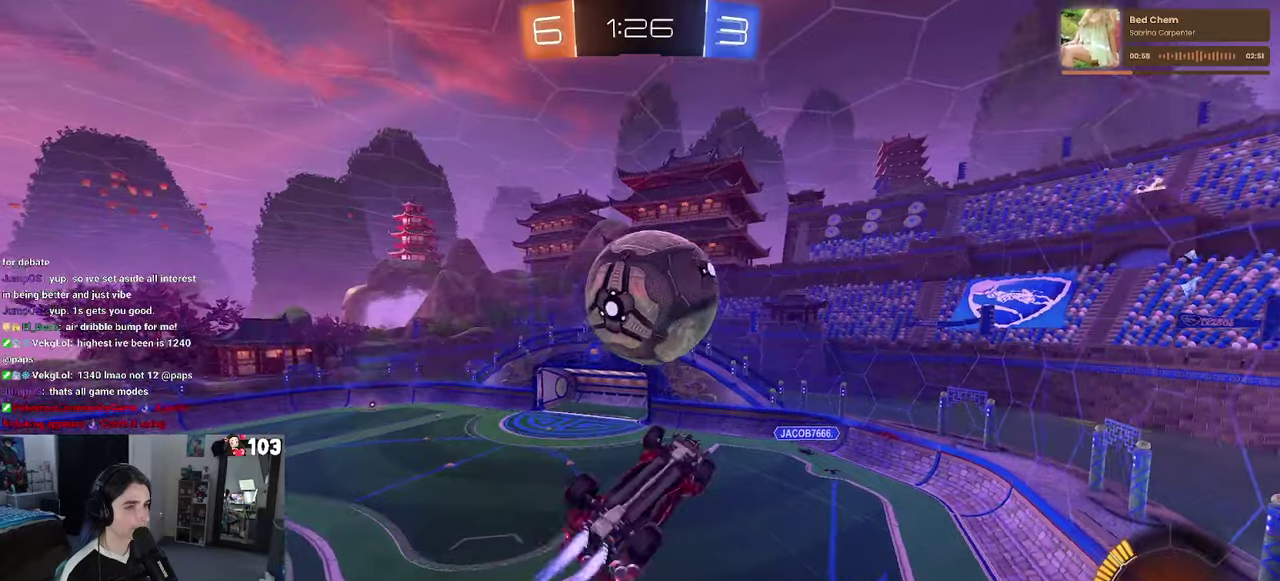
{"buttons": [], "left_stick": "down-right", "right_stick": "center"}
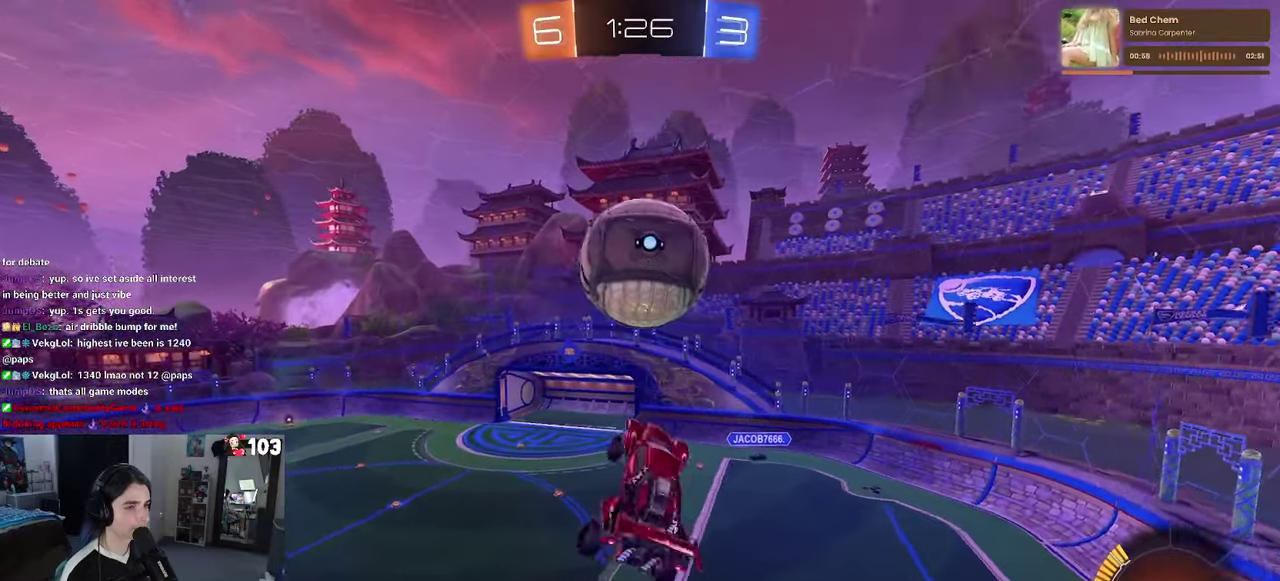
{"buttons": ["R1"], "left_stick": "left", "right_stick": "center"}
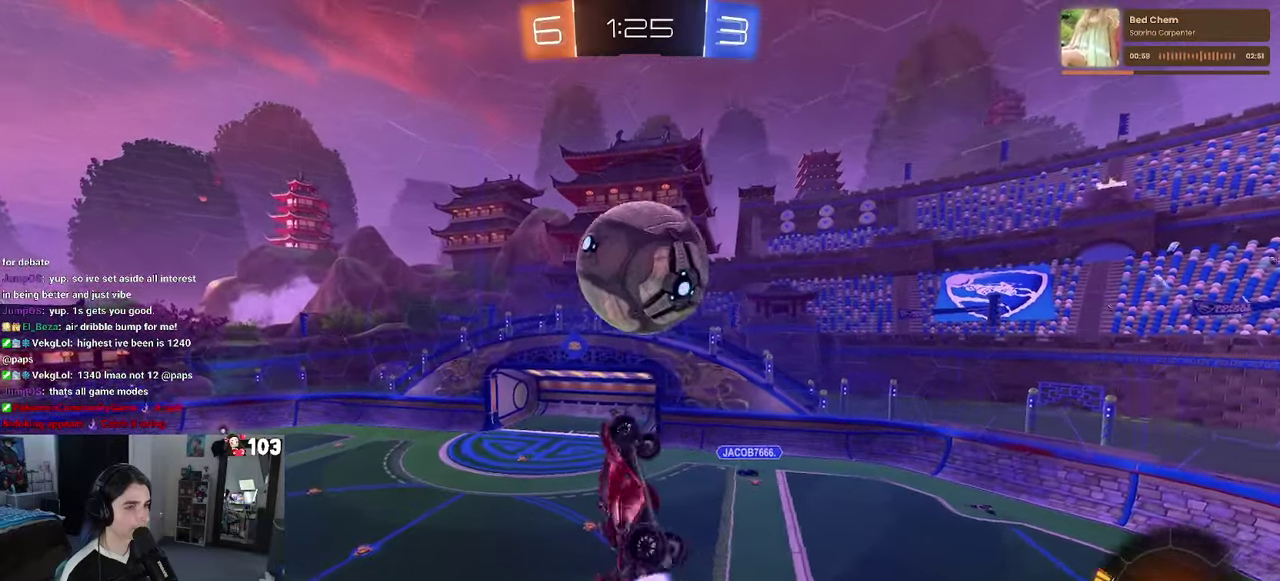
{"buttons": ["R1"], "left_stick": "center", "right_stick": "center", "events": [[34, "left_stick", "center"], [100, "R1", "up"], [100, "left_stick", "down-left"], [234, "left_stick", "left"], [300, "R1", "down"], [300, "left_stick", "center"]]}
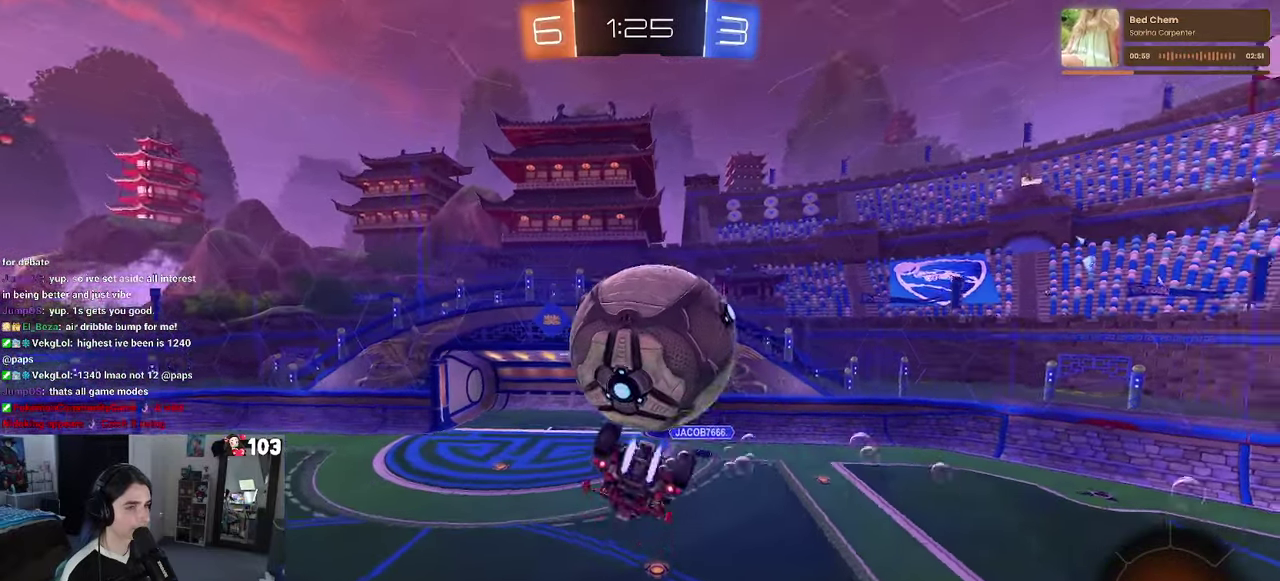
{"buttons": ["CROSS", "R1", "R2"], "left_stick": "up", "right_stick": "center", "events": [[134, "R1", "up"], [134, "left_stick", "up"], [284, "CROSS", "down"], [384, "CROSS", "up"], [434, "CROSS", "down"], [467, "R1", "down"], [467, "R2", "down"]]}
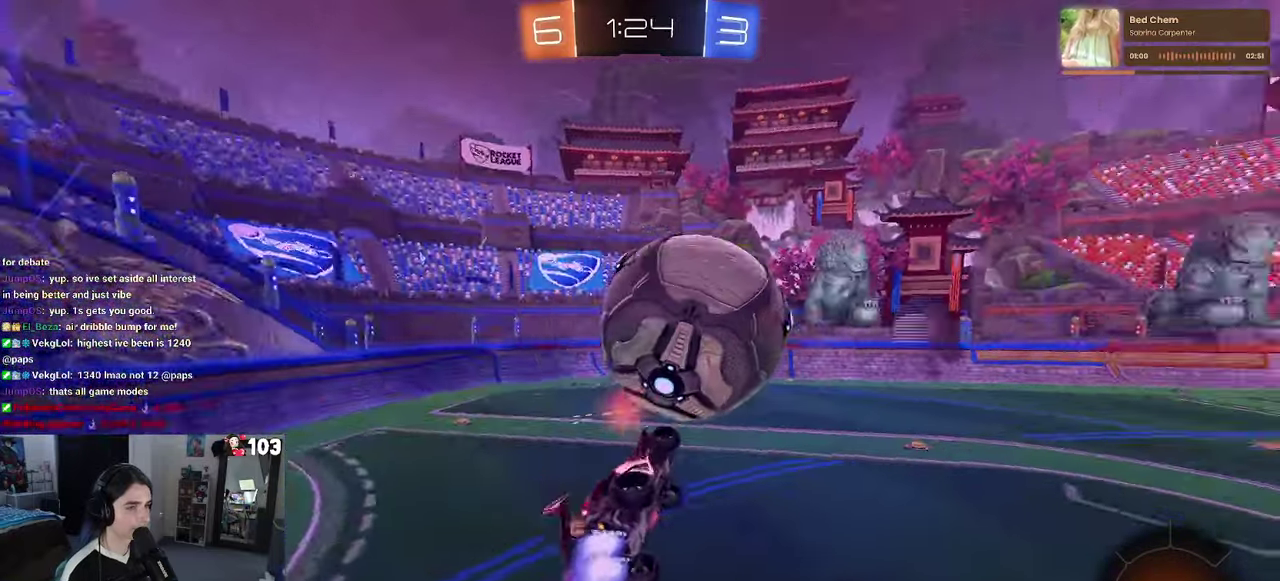
{"buttons": ["SQUARE", "R2"], "left_stick": "down-left", "right_stick": "center"}
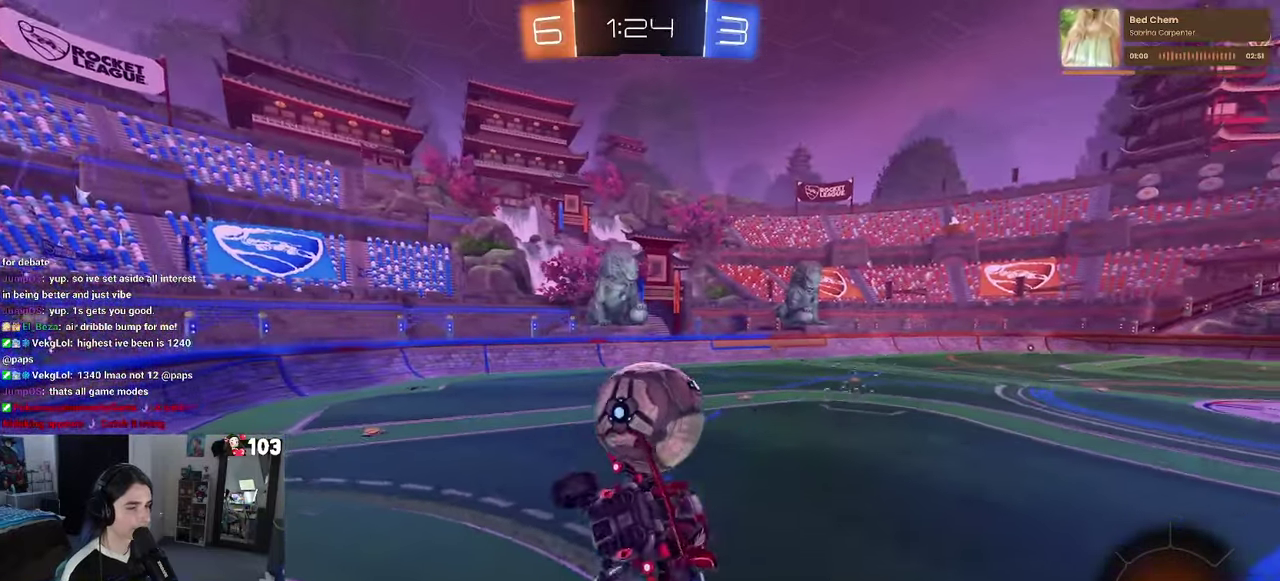
{"buttons": ["R2"], "left_stick": "left", "right_stick": "center"}
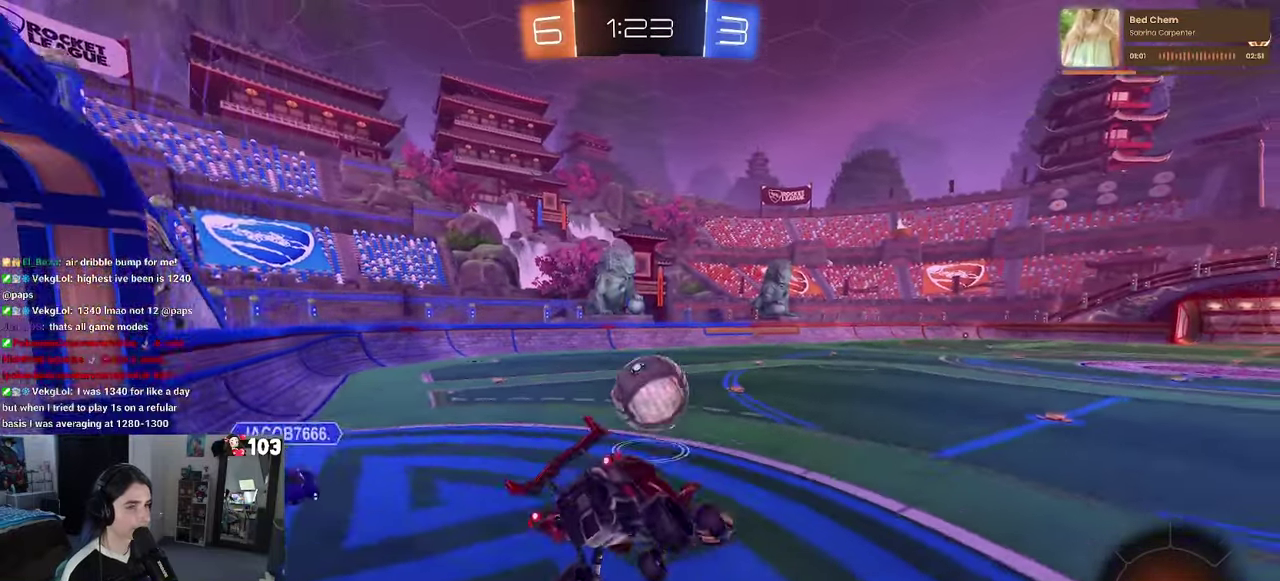
{"buttons": ["R2"], "left_stick": "center", "right_stick": "center", "events": [[50, "left_stick", "up"], [84, "SQUARE", "down"], [150, "left_stick", "right"], [217, "SQUARE", "up"], [267, "left_stick", "center"]]}
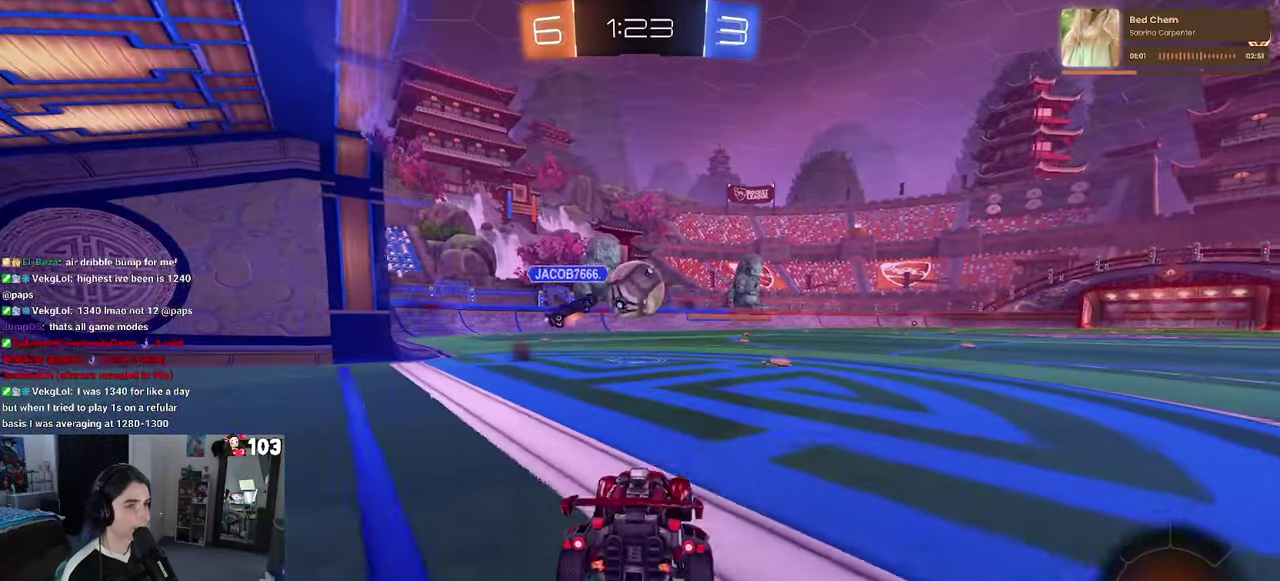
{"buttons": ["R1", "R2"], "left_stick": "right", "right_stick": "center", "events": [[84, "left_stick", "right"], [200, "R1", "down"]]}
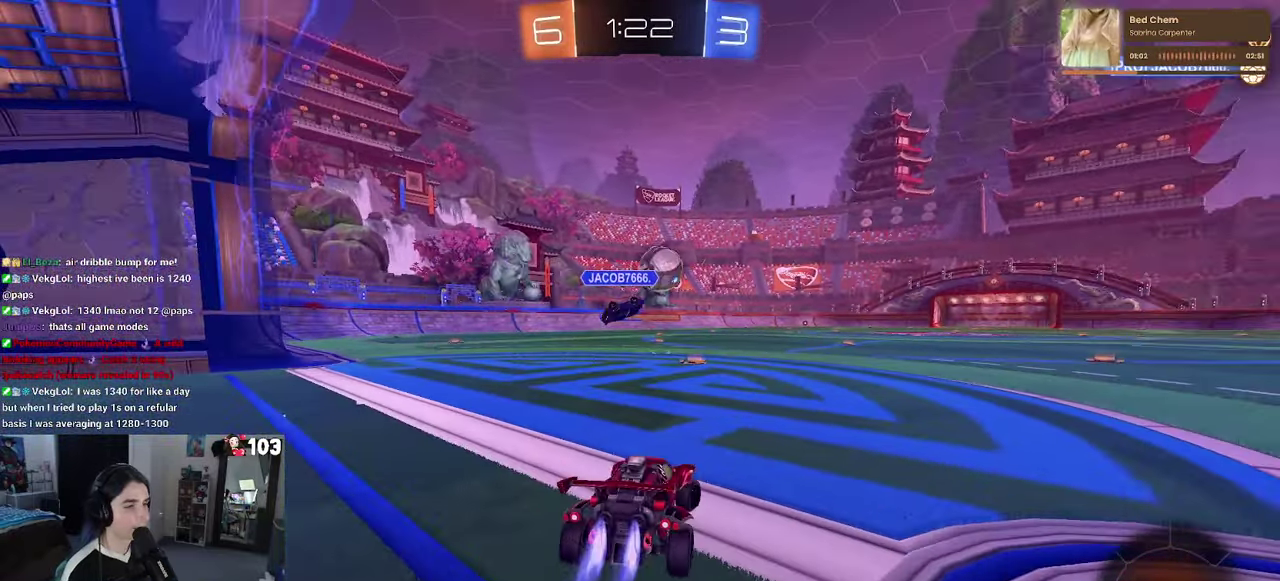
{"buttons": ["CROSS", "R1", "R2"], "left_stick": "up", "right_stick": "center", "events": [[34, "left_stick", "center"], [200, "left_stick", "right"], [317, "left_stick", "up-right"], [350, "CROSS", "down"], [367, "left_stick", "up"], [434, "CROSS", "up"], [484, "CROSS", "down"]]}
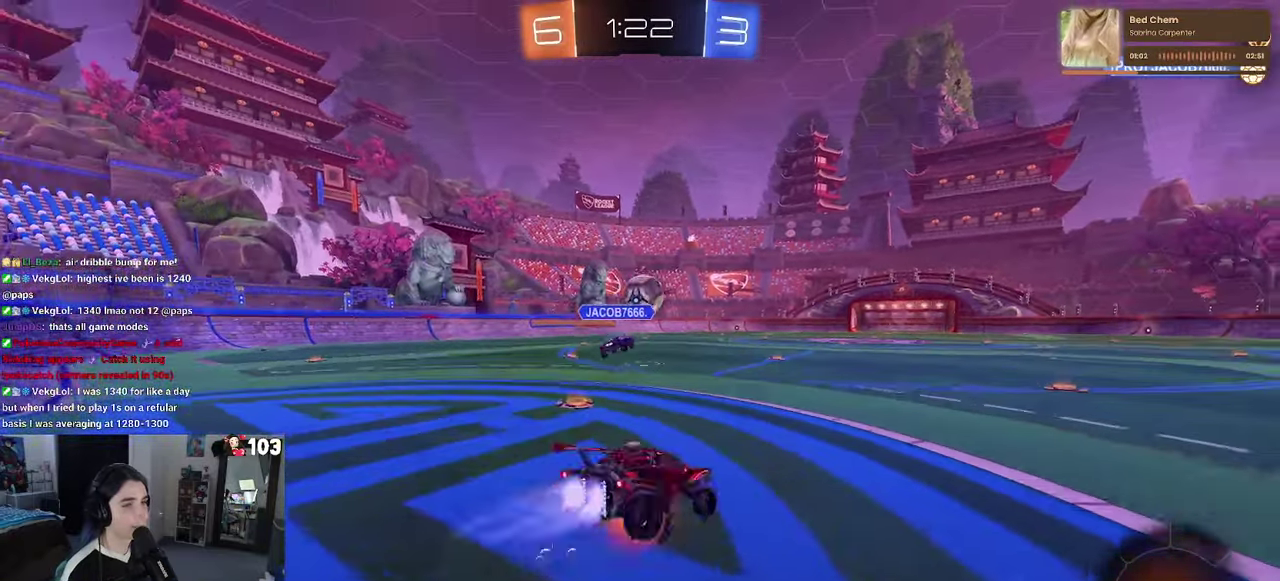
{"buttons": ["SQUARE", "R1", "R2"], "left_stick": "down-left", "right_stick": "center", "events": [[17, "SQUARE", "down"], [67, "CROSS", "up"], [84, "left_stick", "center"], [434, "left_stick", "down-left"]]}
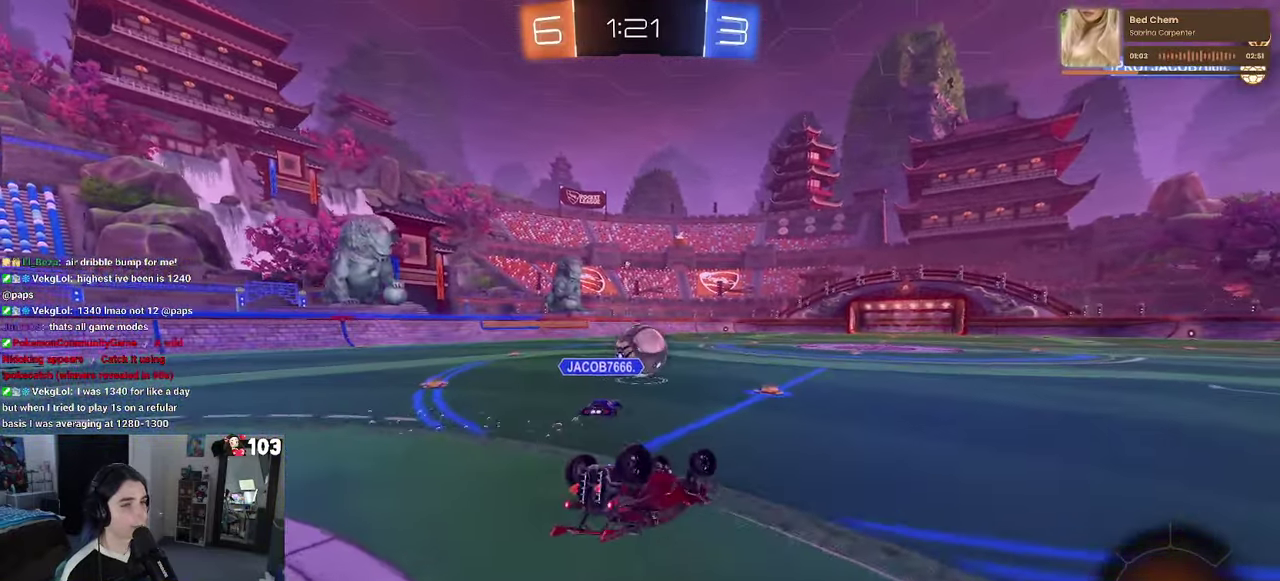
{"buttons": ["R1", "R2"], "left_stick": "center", "right_stick": "center", "events": [[66, "left_stick", "up-left"], [400, "left_stick", "center"], [433, "SQUARE", "up"]]}
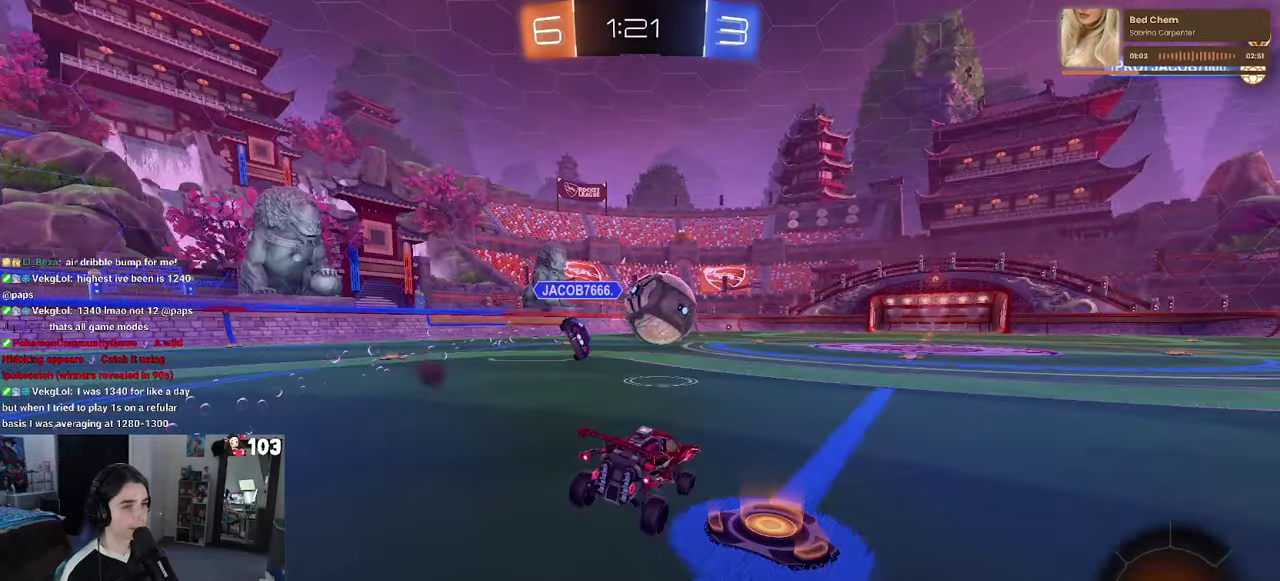
{"buttons": ["R2"], "left_stick": "center", "right_stick": "center", "events": [[66, "TRIANGLE", "down"], [183, "TRIANGLE", "up"], [433, "R1", "up"]]}
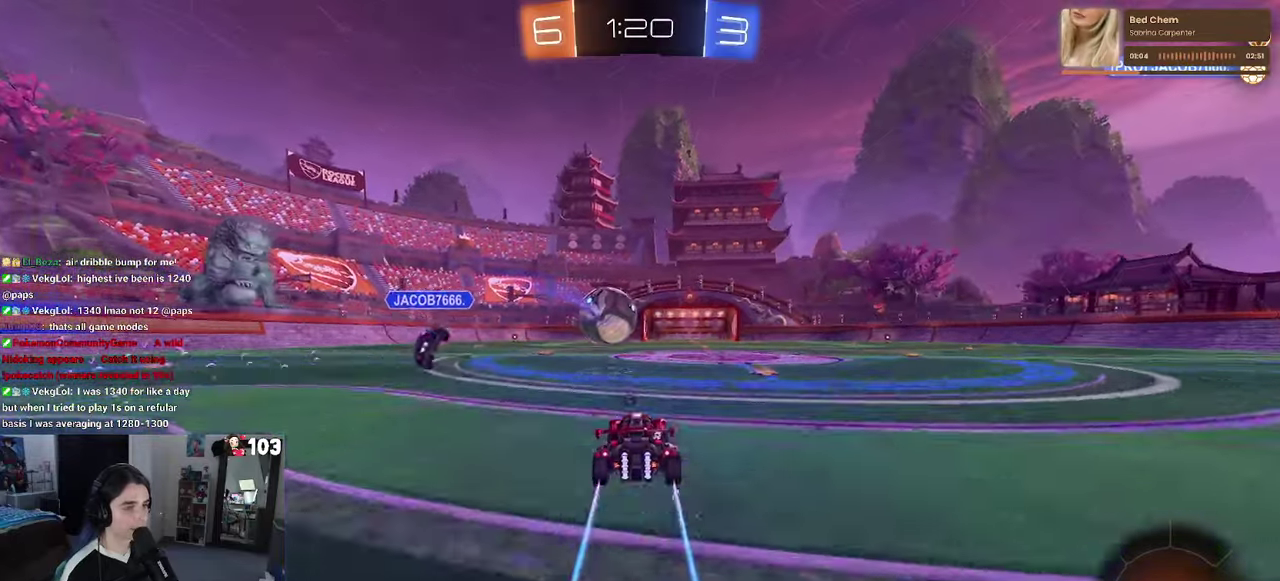
{"buttons": ["R2"], "left_stick": "center", "right_stick": "center", "events": []}
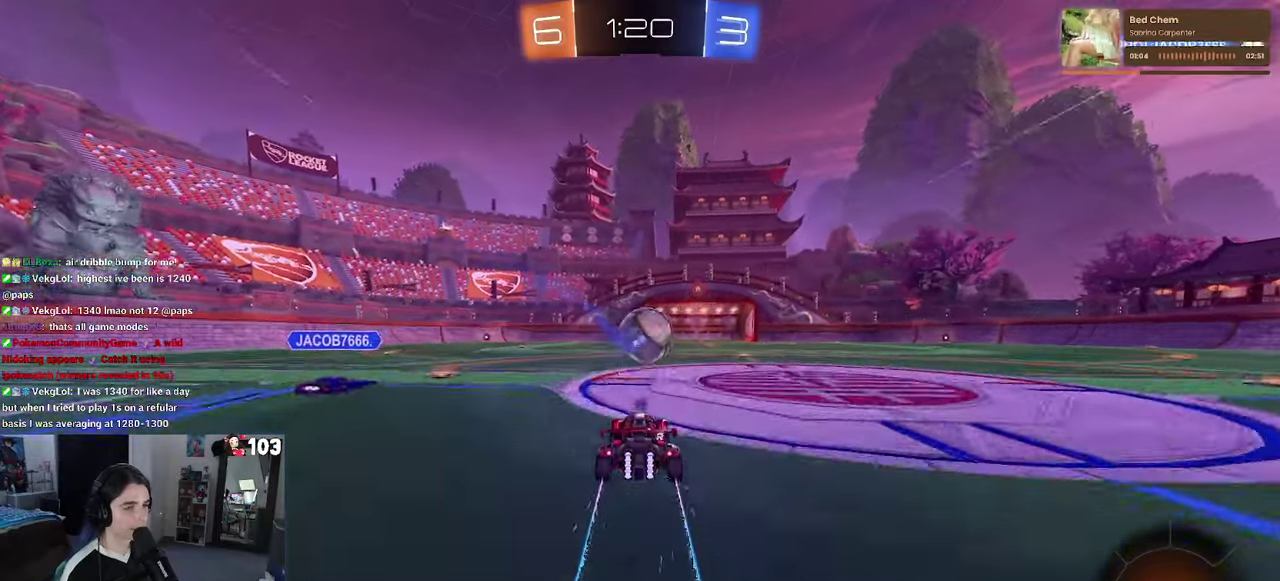
{"buttons": ["R2"], "left_stick": "center", "right_stick": "center", "events": []}
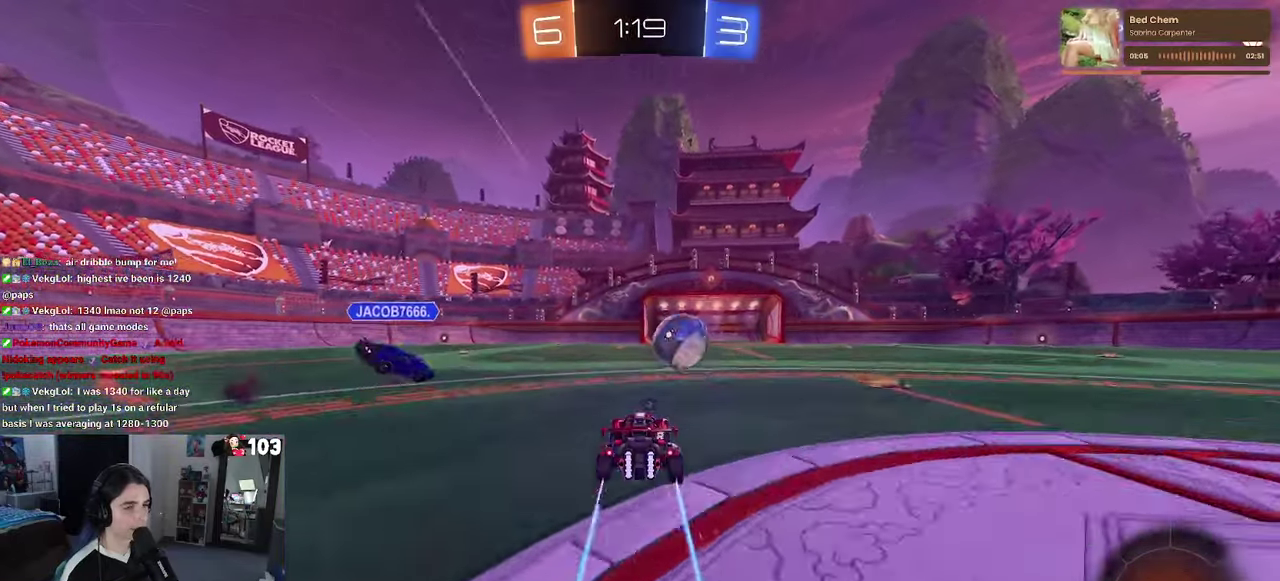
{"buttons": ["R2"], "left_stick": "center", "right_stick": "center", "events": []}
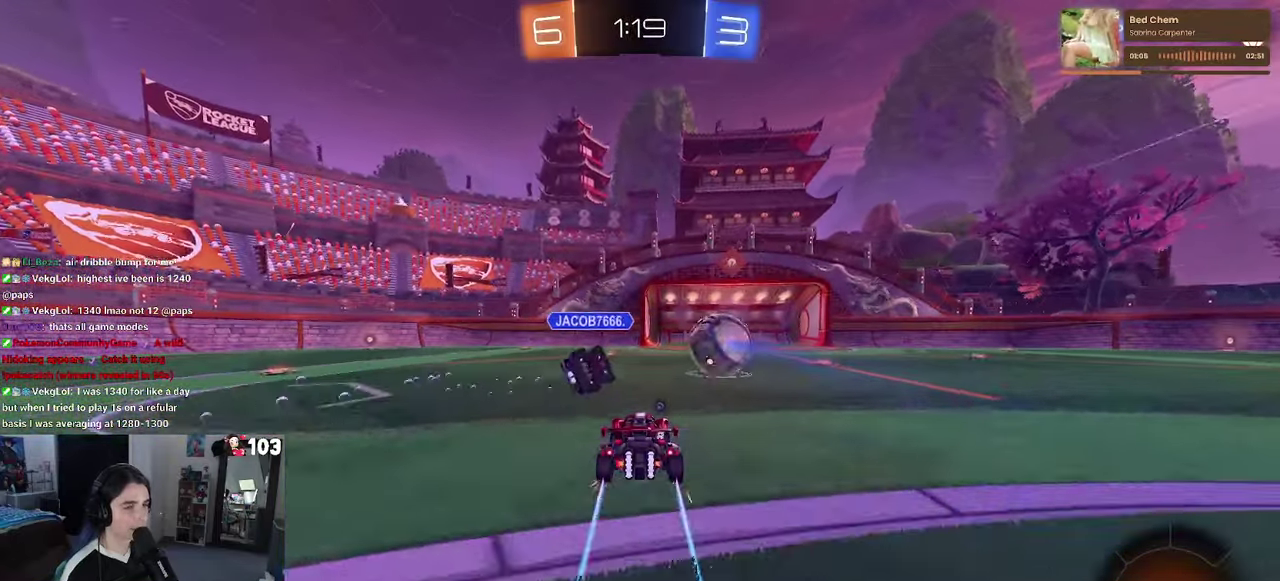
{"buttons": ["R2"], "left_stick": "center", "right_stick": "center", "events": []}
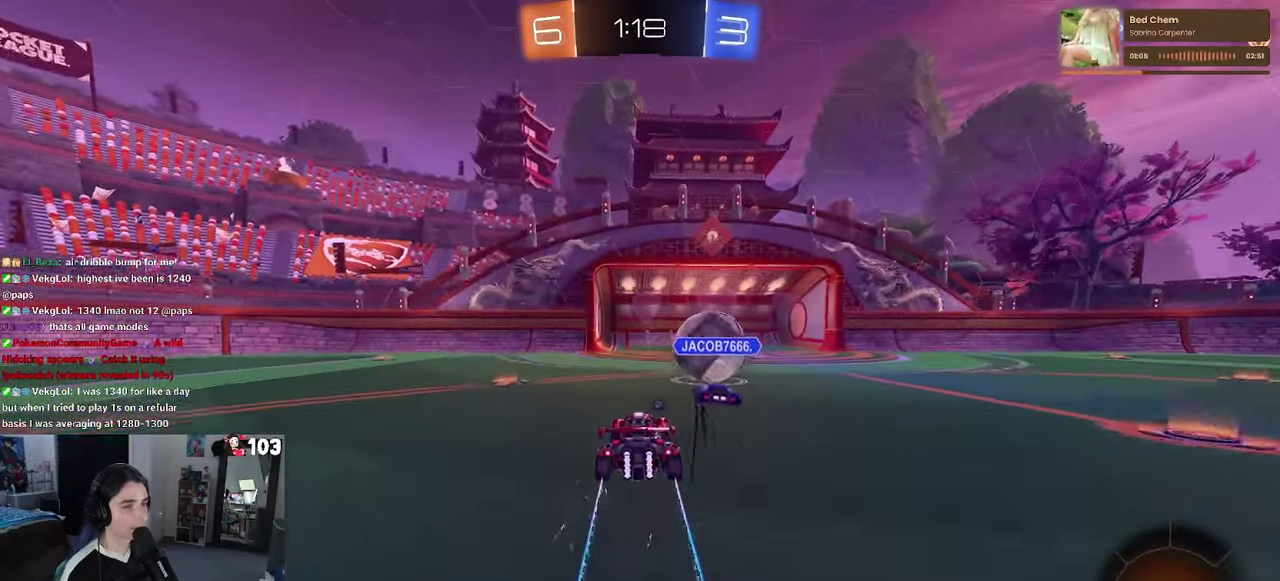
{"buttons": ["R2"], "left_stick": "center", "right_stick": "center", "events": []}
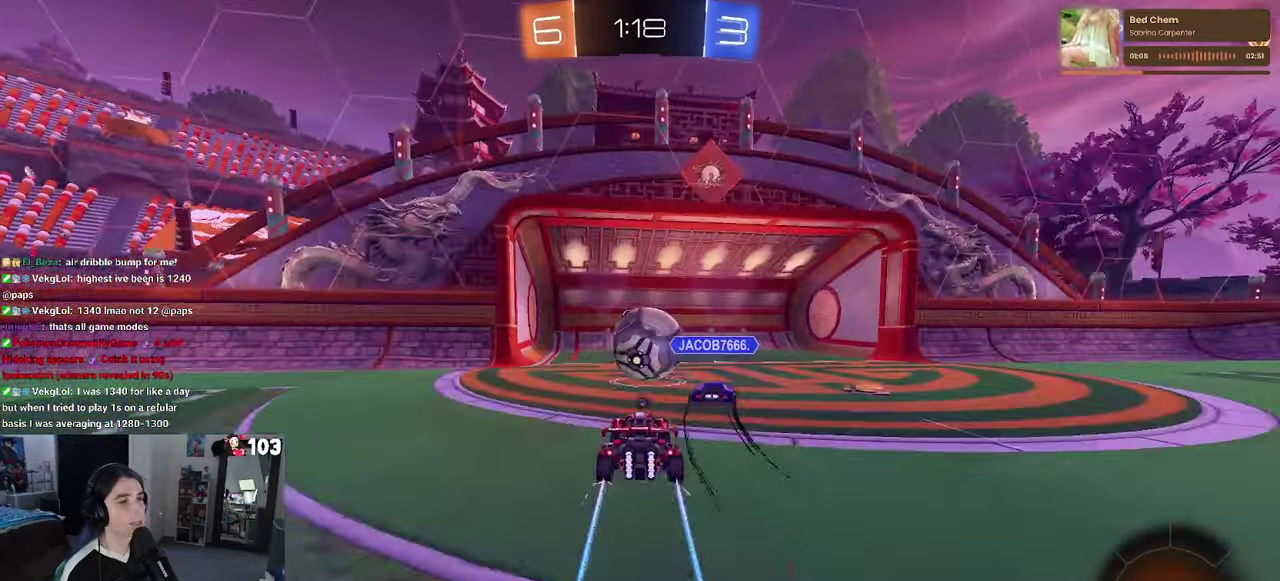
{"buttons": [], "left_stick": "center", "right_stick": "center", "events": [[183, "R2", "up"]]}
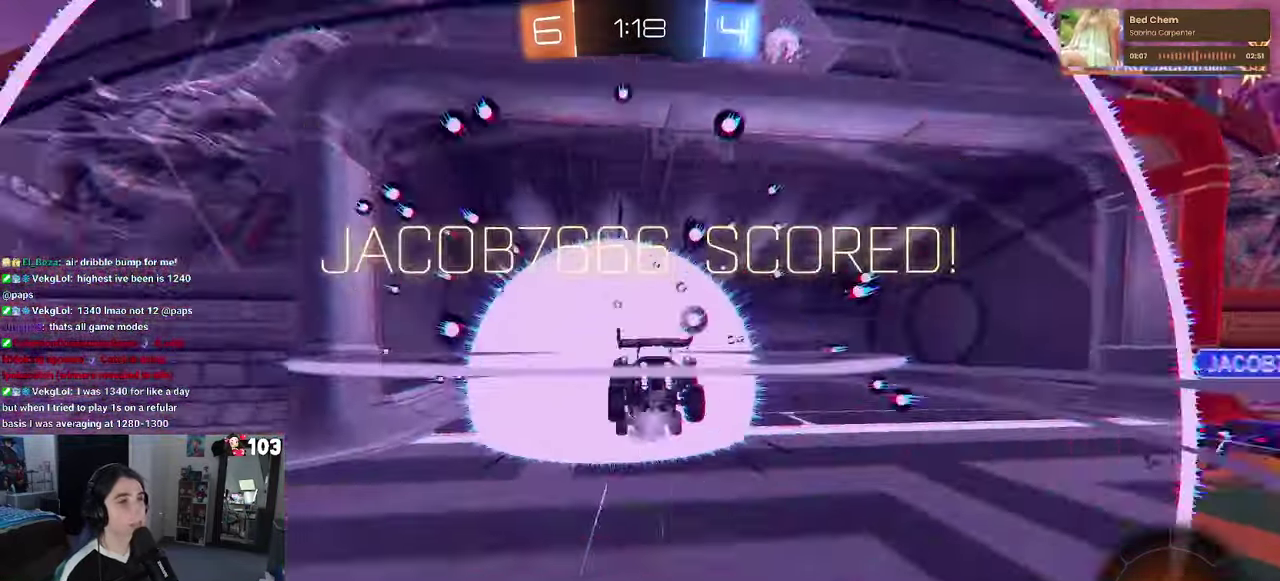
{"buttons": ["R3"], "left_stick": "center", "right_stick": "center"}
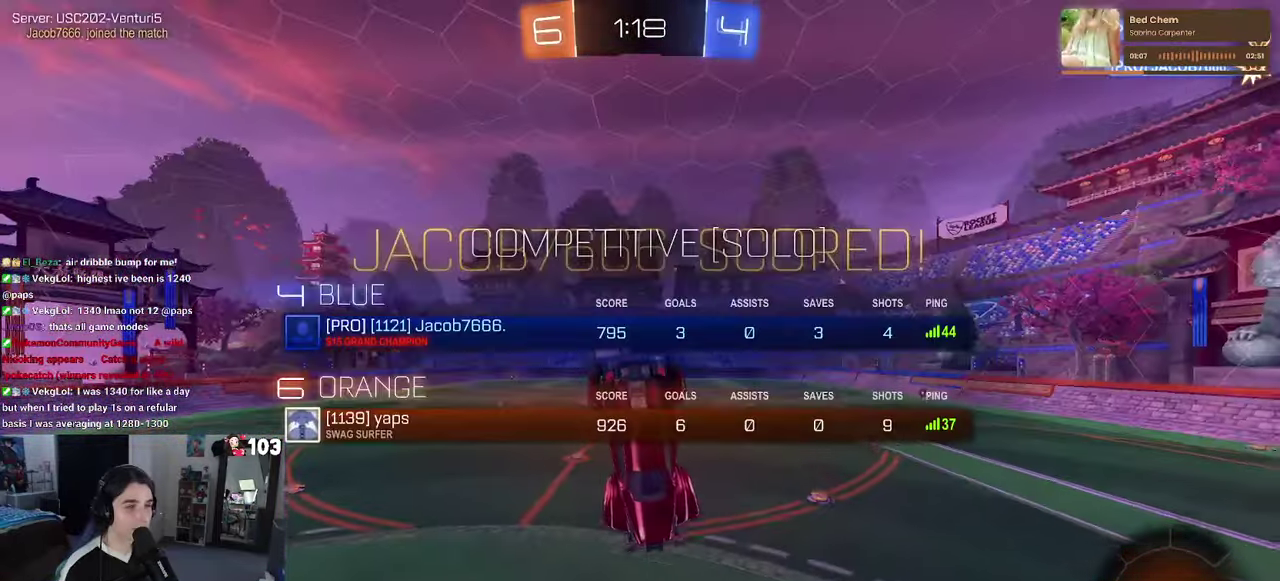
{"buttons": ["R3"], "left_stick": "center", "right_stick": "center"}
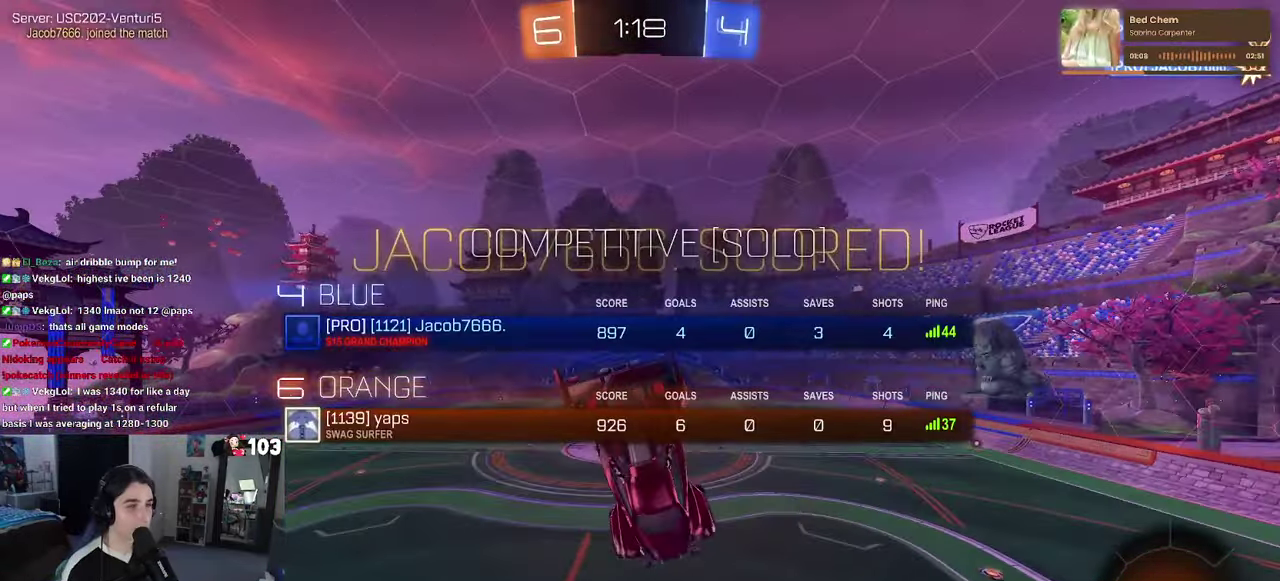
{"buttons": ["R3"], "left_stick": "center", "right_stick": "center"}
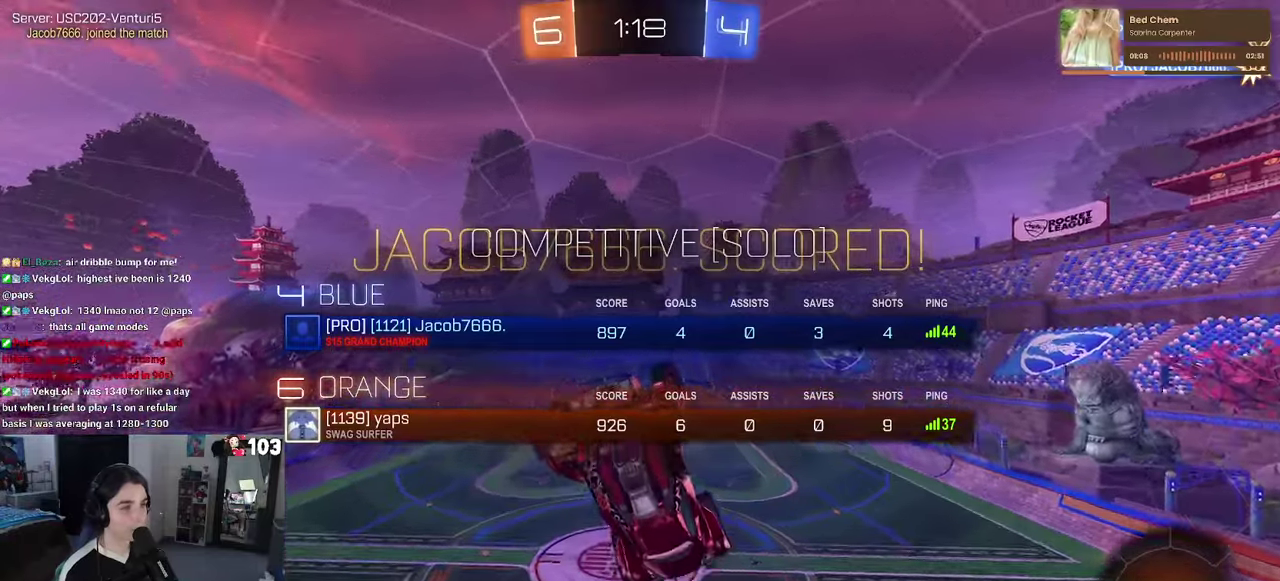
{"buttons": ["CROSS"], "left_stick": "center", "right_stick": "center"}
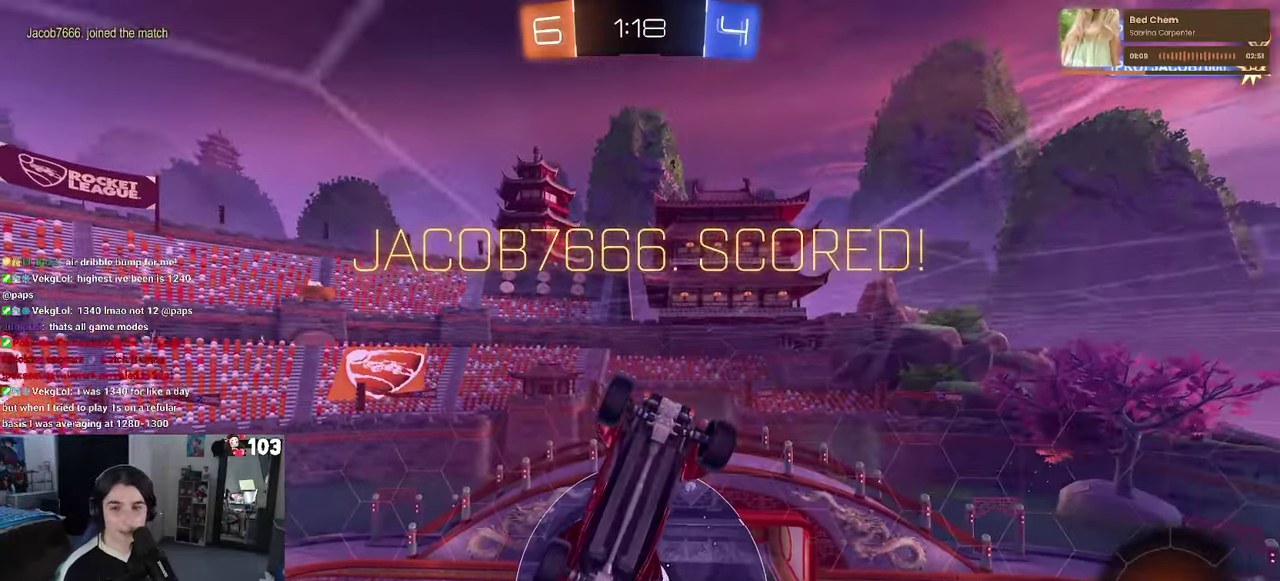
{"buttons": ["CROSS"], "left_stick": "center", "right_stick": "center", "events": [[100, "CROSS", "up"], [183, "CROSS", "down"], [300, "CROSS", "up"], [400, "CROSS", "down"]]}